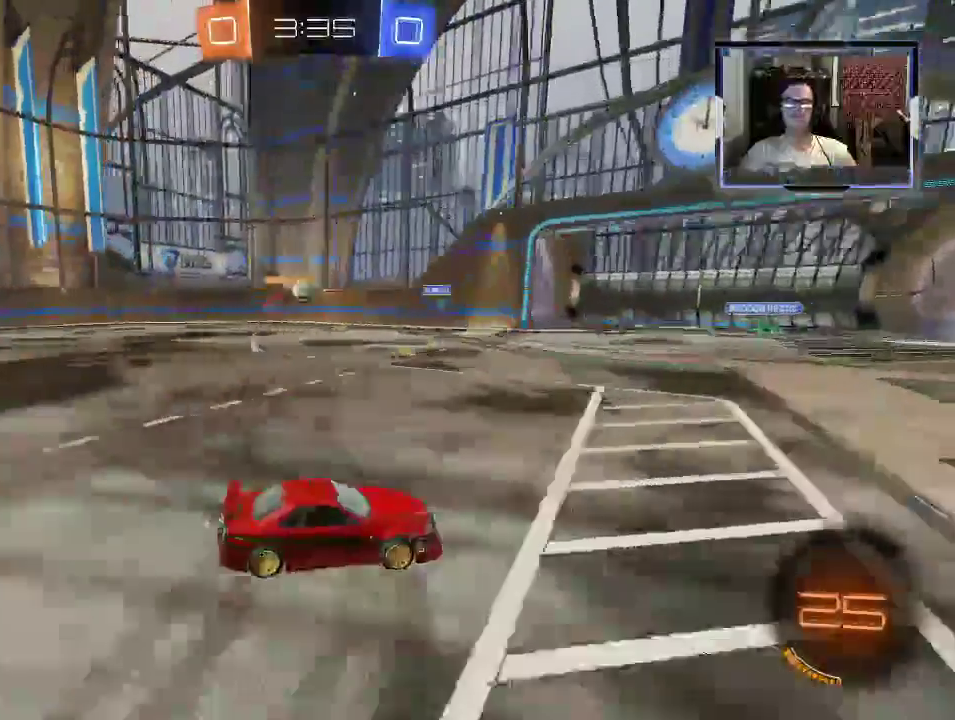
Gameplay with a controller (Xbox layout); each line is a JSON object with the inputs held at the frame after it. "events" lists button and stick changes between this image and that frame as [ms after this image, input, new state], when the widget could be followed in between. Not read: L3 R3.
{"buttons": ["R2"], "left_stick": "left", "right_stick": "center", "events": [[67, "left_stick", "left"]]}
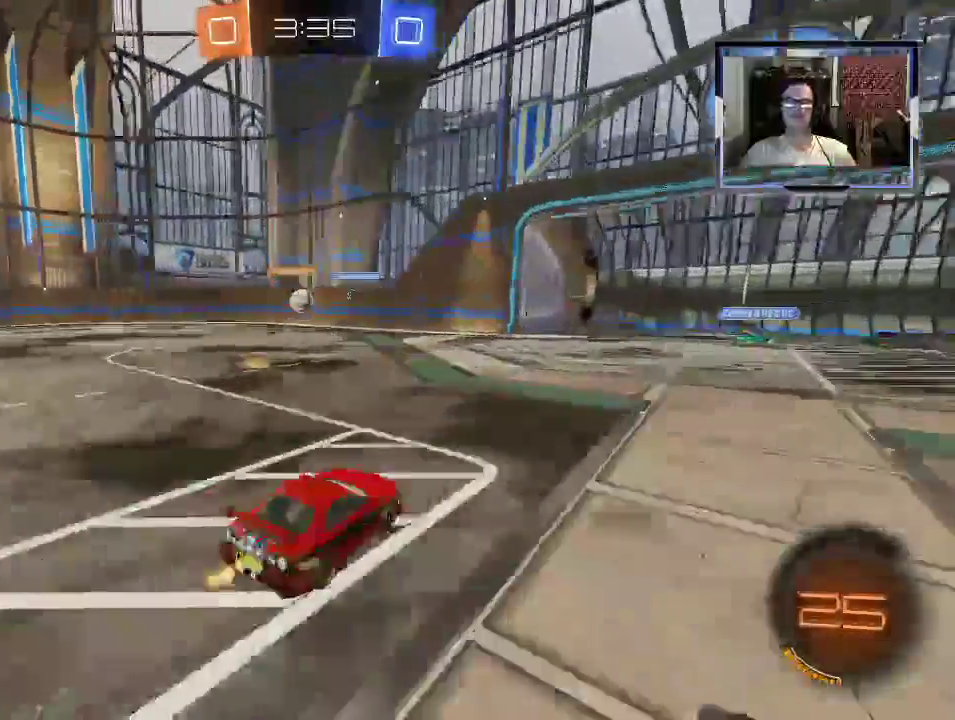
{"buttons": ["R2"], "left_stick": "left", "right_stick": "center", "events": []}
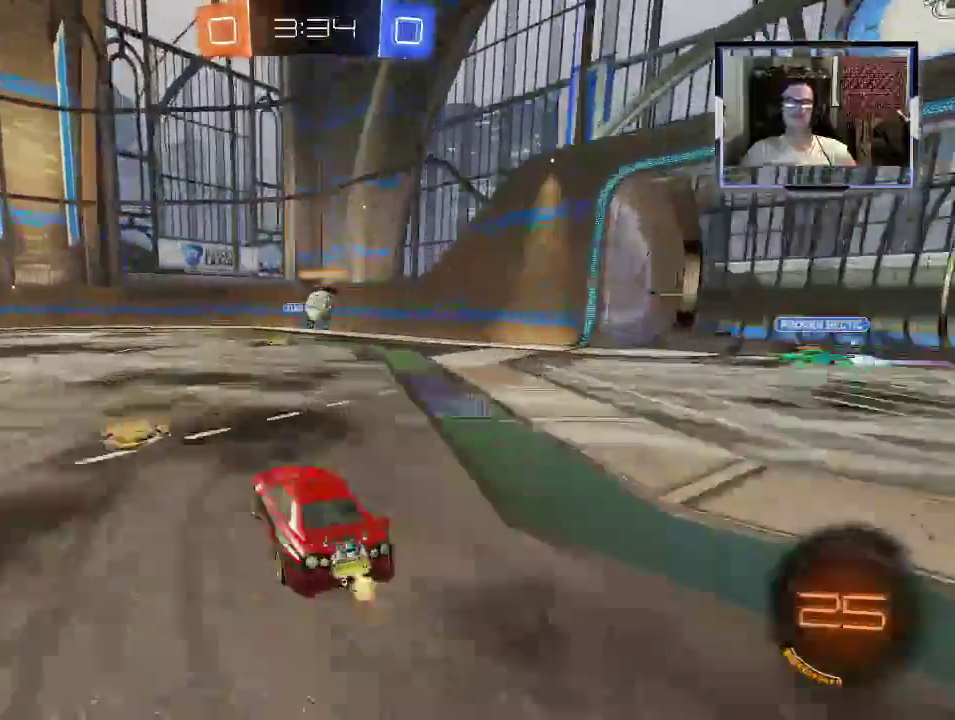
{"buttons": ["R2"], "left_stick": "center", "right_stick": "center", "events": [[67, "left_stick", "center"], [133, "left_stick", "right"], [500, "left_stick", "center"]]}
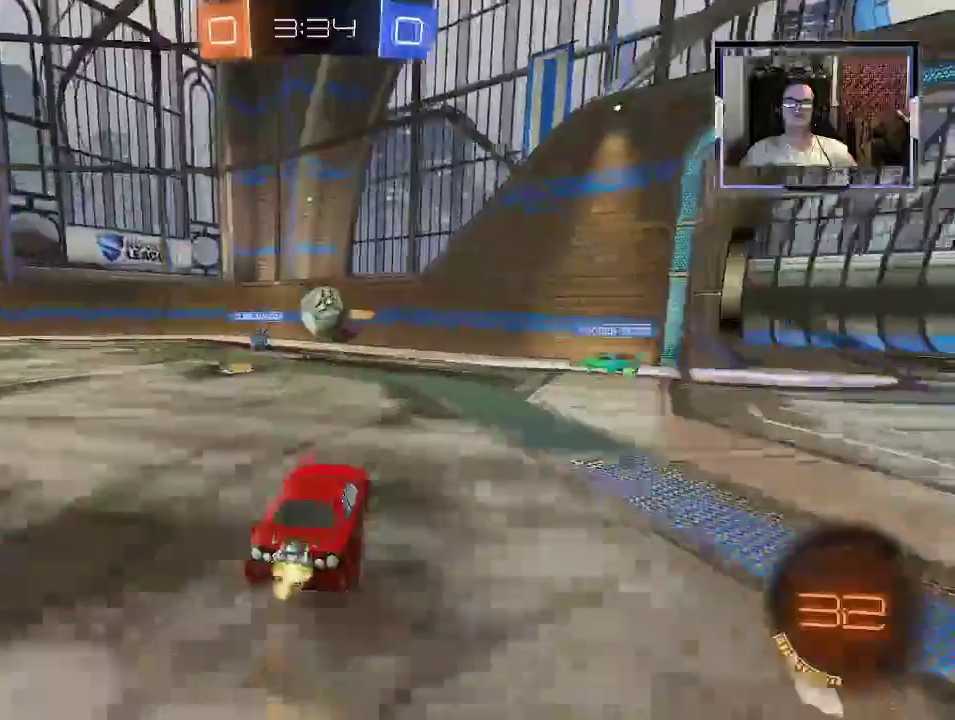
{"buttons": ["R2"], "left_stick": "left", "right_stick": "center", "events": [[100, "left_stick", "left"], [233, "A", "down"], [467, "A", "up"]]}
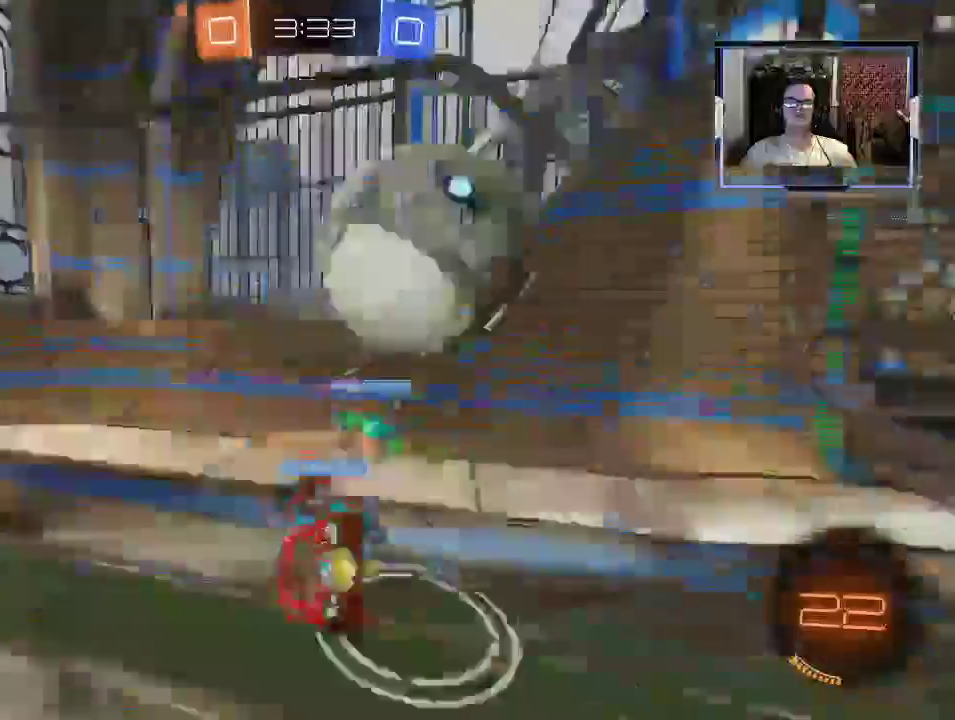
{"buttons": ["R2"], "left_stick": "left", "right_stick": "center", "events": [[33, "Y", "down"], [433, "Y", "up"]]}
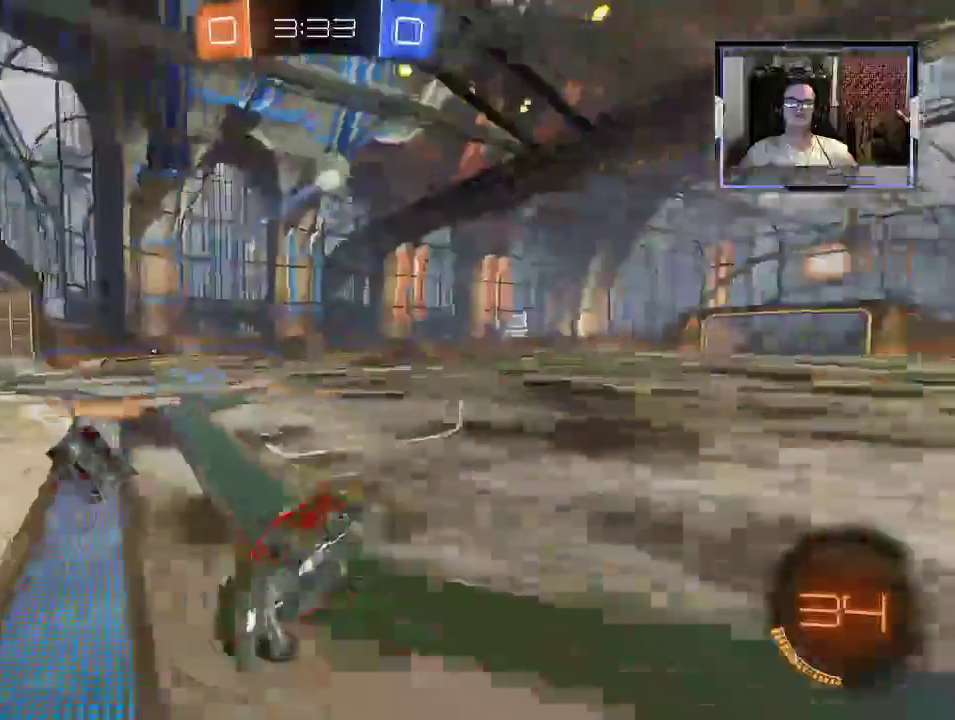
{"buttons": ["X", "R2"], "left_stick": "left", "right_stick": "center", "events": [[267, "X", "down"]]}
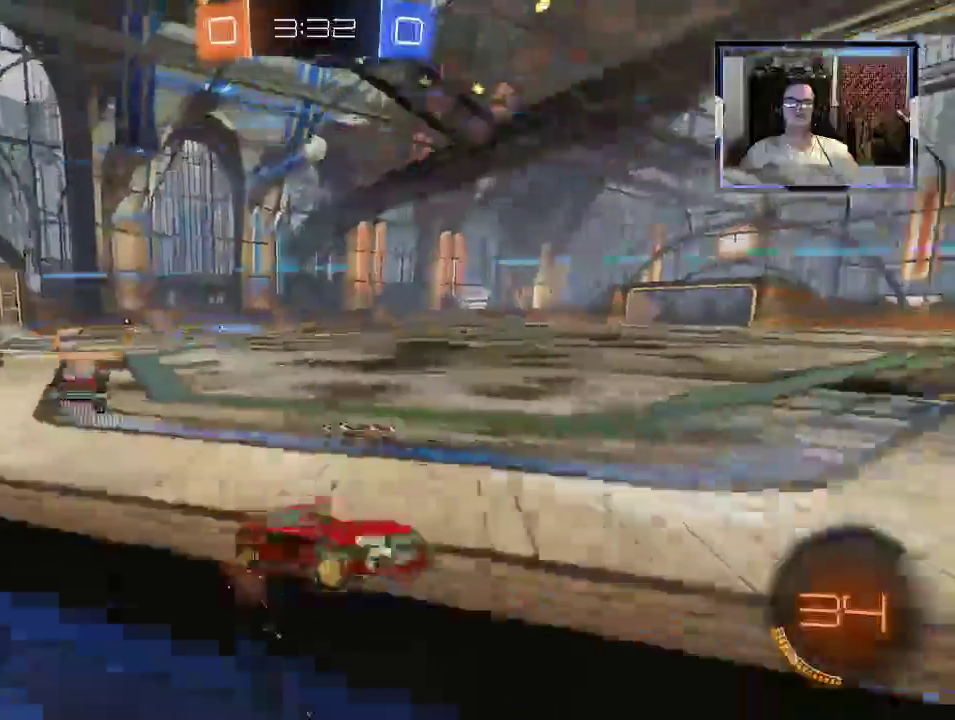
{"buttons": ["R2"], "left_stick": "left", "right_stick": "center", "events": [[33, "X", "up"]]}
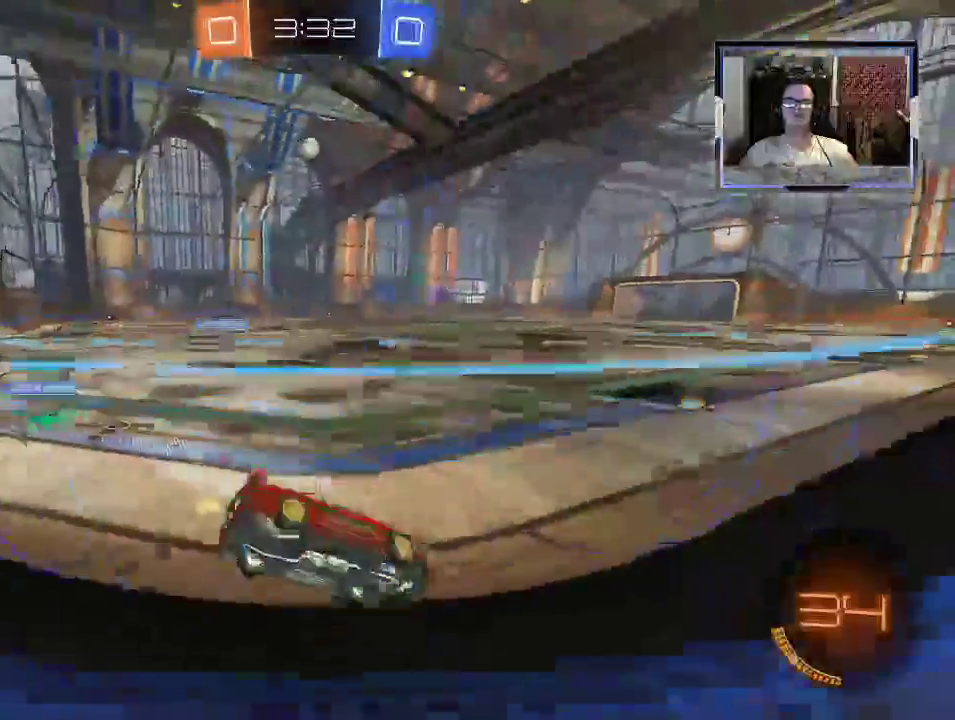
{"buttons": ["R2"], "left_stick": "center", "right_stick": "center", "events": [[200, "left_stick", "center"], [300, "left_stick", "right"], [433, "left_stick", "center"]]}
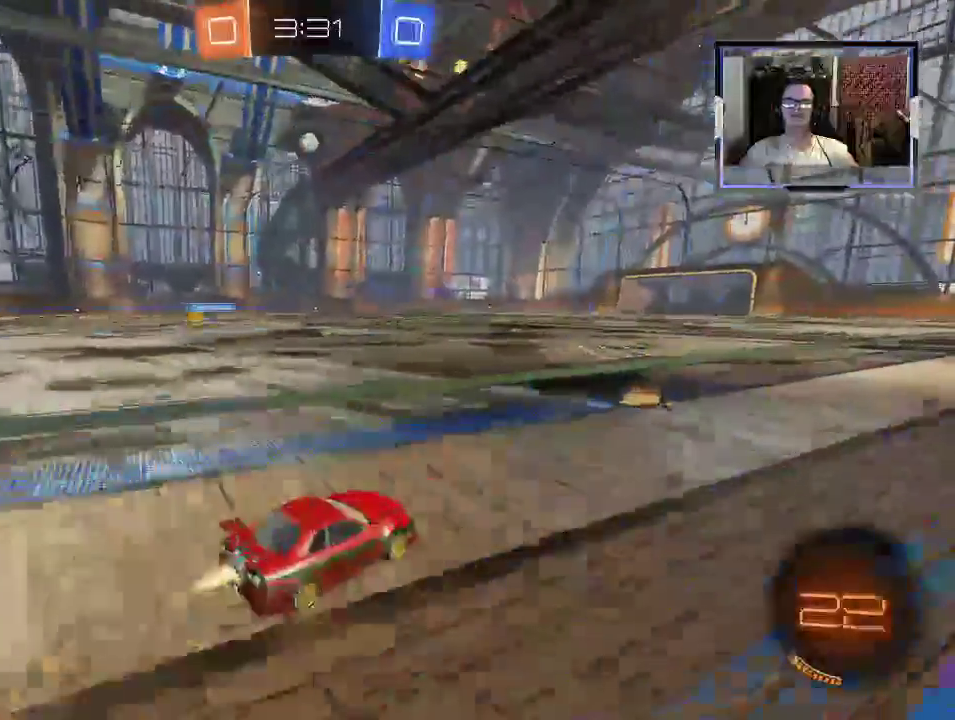
{"buttons": ["R2"], "left_stick": "up", "right_stick": "center", "events": [[100, "A", "down"], [100, "left_stick", "up"], [367, "A", "up"]]}
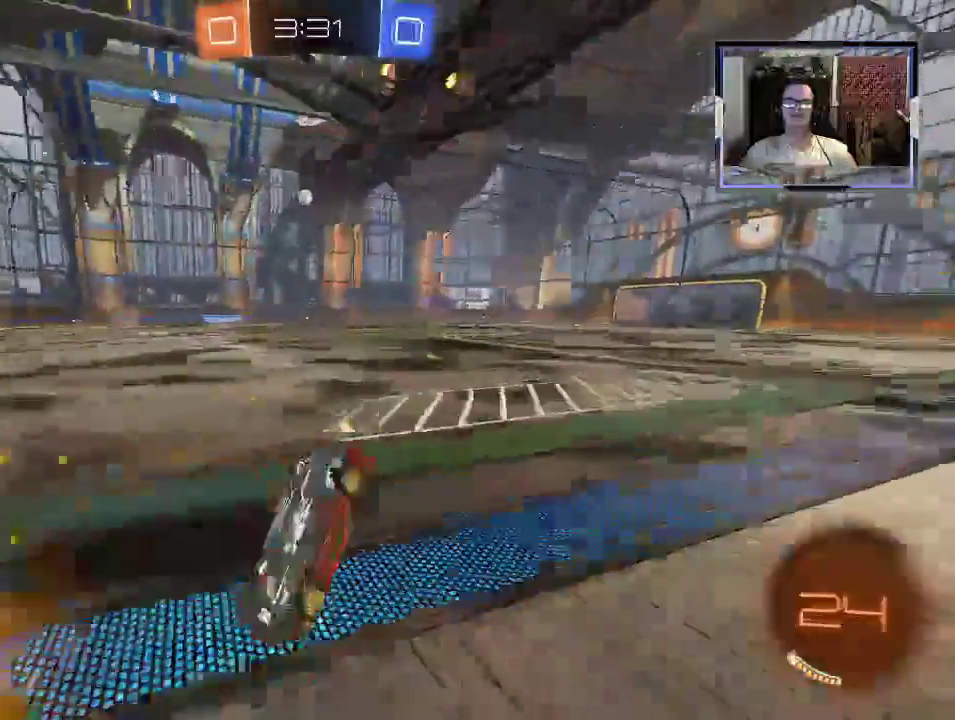
{"buttons": [], "left_stick": "center", "right_stick": "center", "events": [[33, "L1", "down"], [200, "L1", "up"], [233, "R2", "up"], [433, "left_stick", "center"]]}
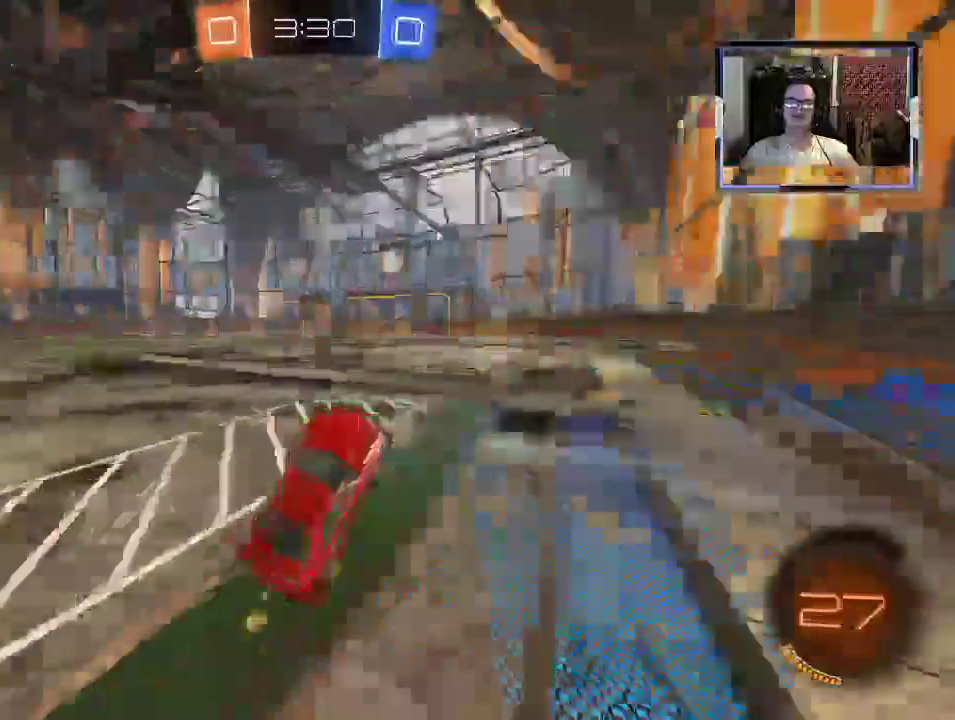
{"buttons": [], "left_stick": "center", "right_stick": "center", "events": [[233, "R2", "down"], [400, "R2", "up"]]}
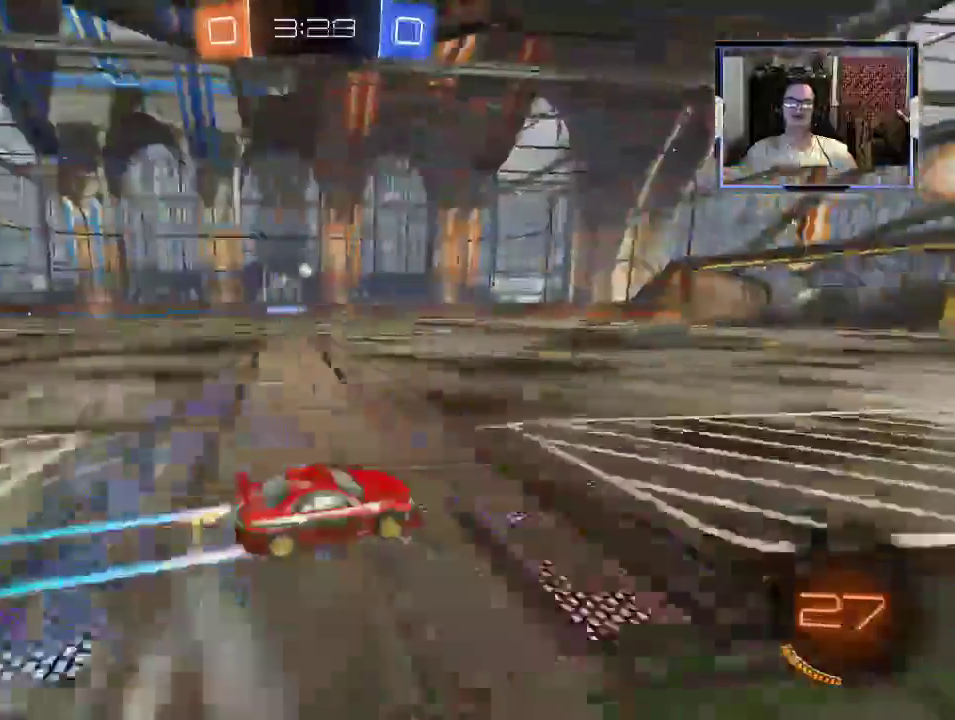
{"buttons": ["R2"], "left_stick": "center", "right_stick": "center", "events": [[67, "R2", "down"]]}
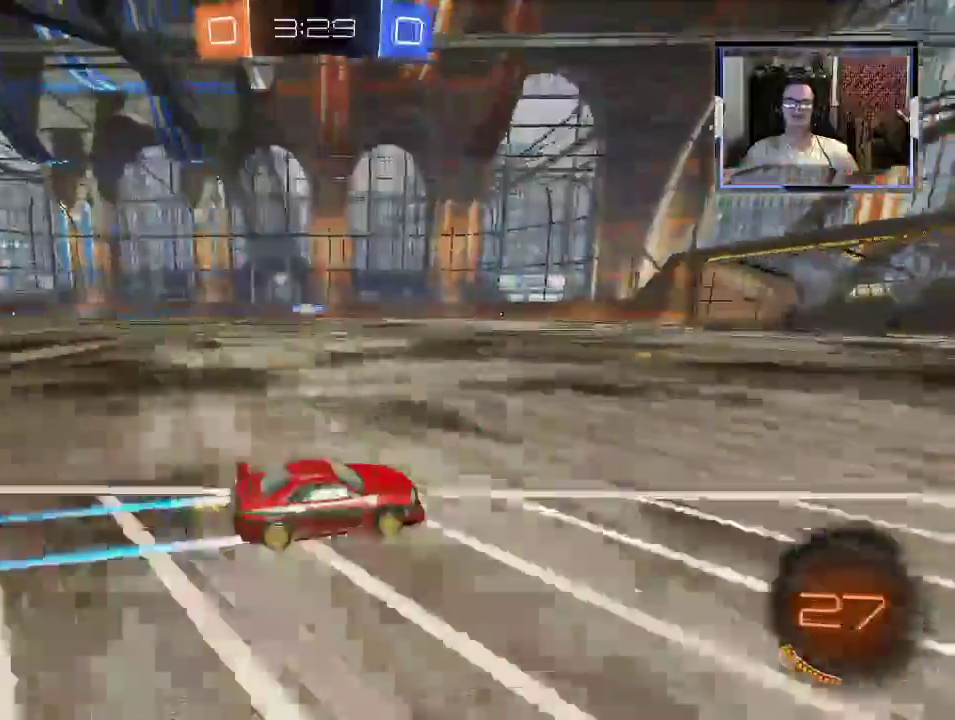
{"buttons": ["R1", "R2"], "left_stick": "left", "right_stick": "center", "events": [[33, "left_stick", "left"], [233, "left_stick", "center"], [400, "left_stick", "left"], [500, "R1", "down"]]}
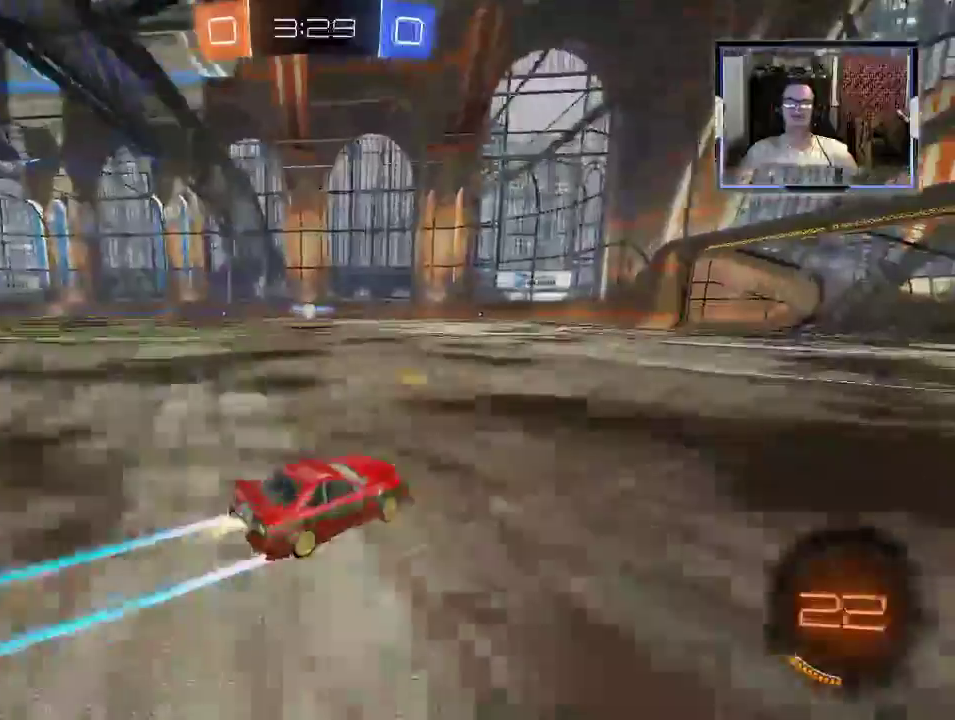
{"buttons": ["R2"], "left_stick": "center", "right_stick": "center", "events": [[100, "A", "down"], [100, "R2", "up"], [167, "A", "up"], [167, "R2", "down"], [200, "left_stick", "up"], [233, "R1", "up"], [267, "A", "down"], [333, "A", "up"], [367, "left_stick", "center"]]}
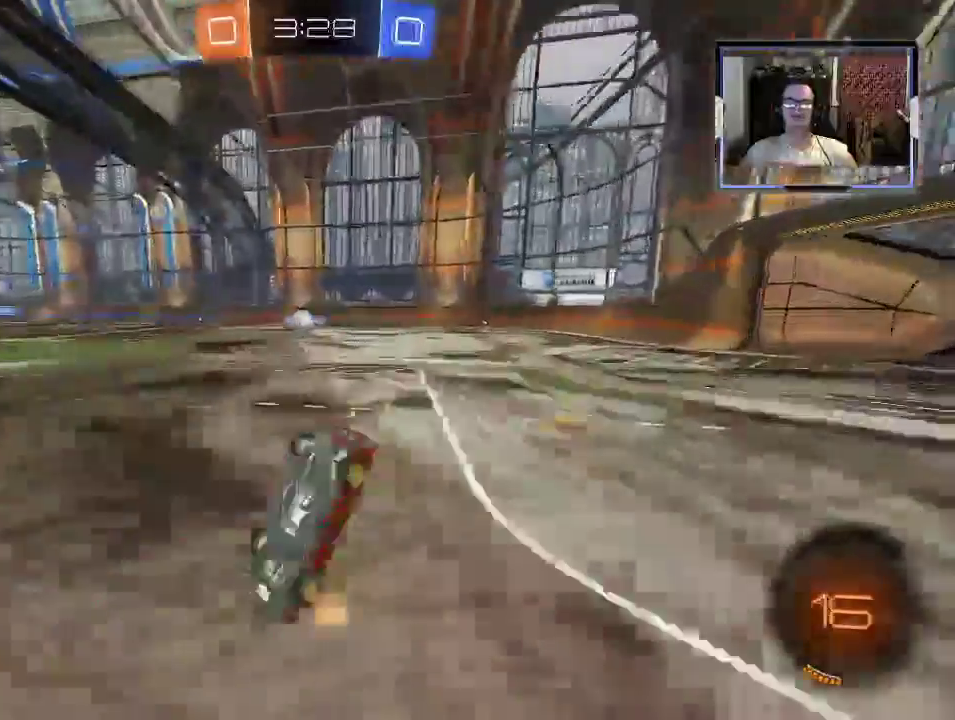
{"buttons": ["R2"], "left_stick": "center", "right_stick": "center", "events": [[233, "left_stick", "right"], [467, "left_stick", "center"]]}
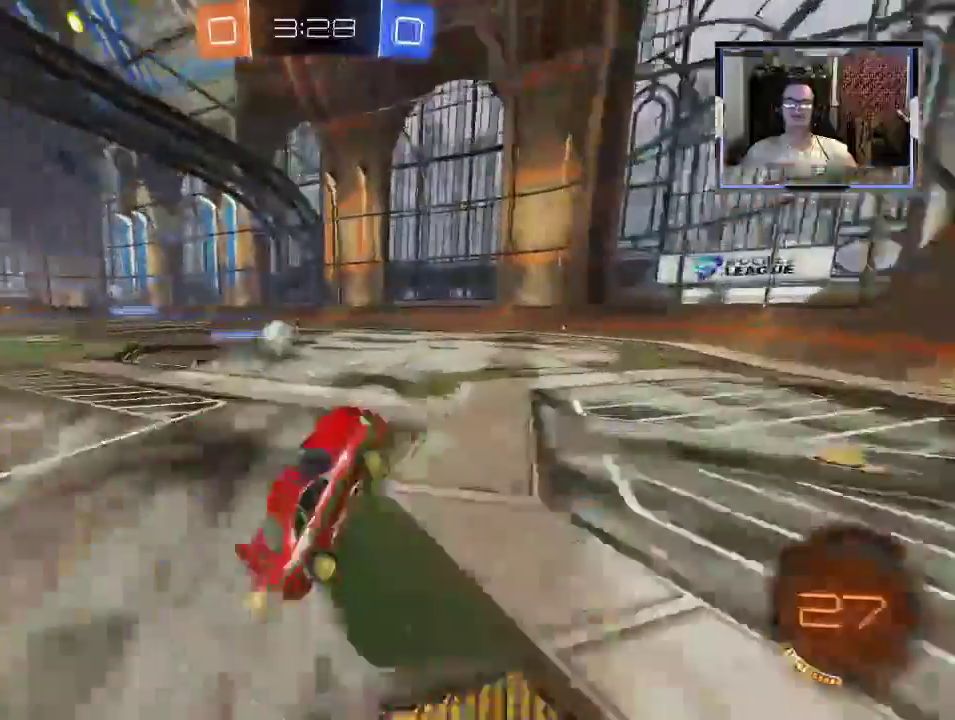
{"buttons": ["X", "R2"], "left_stick": "right", "right_stick": "center", "events": [[167, "left_stick", "right"], [400, "X", "down"]]}
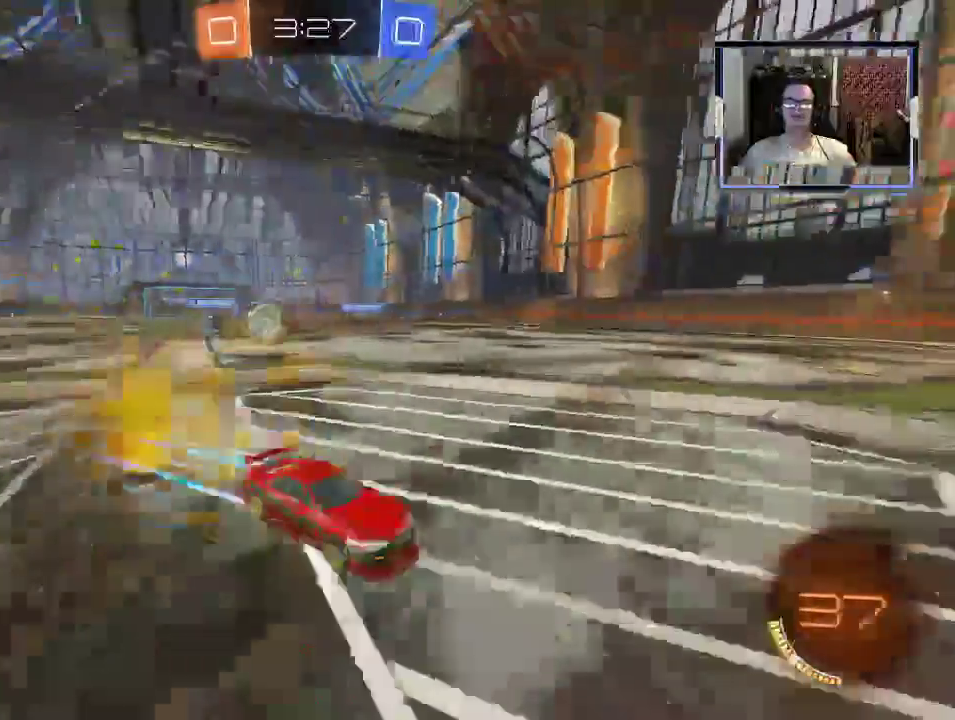
{"buttons": ["L2"], "left_stick": "right", "right_stick": "center", "events": [[167, "X", "up"], [233, "L2", "down"], [333, "X", "down"], [433, "R2", "up"], [500, "X", "up"]]}
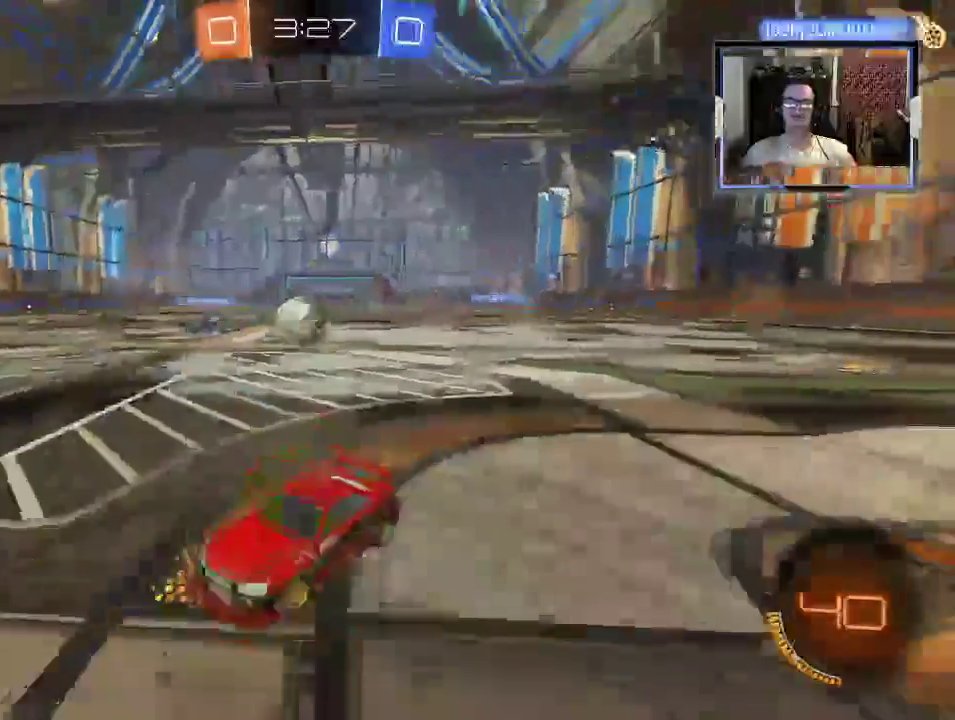
{"buttons": ["X", "R2"], "left_stick": "right", "right_stick": "center", "events": [[67, "R2", "down"], [133, "L2", "up"], [267, "X", "down"]]}
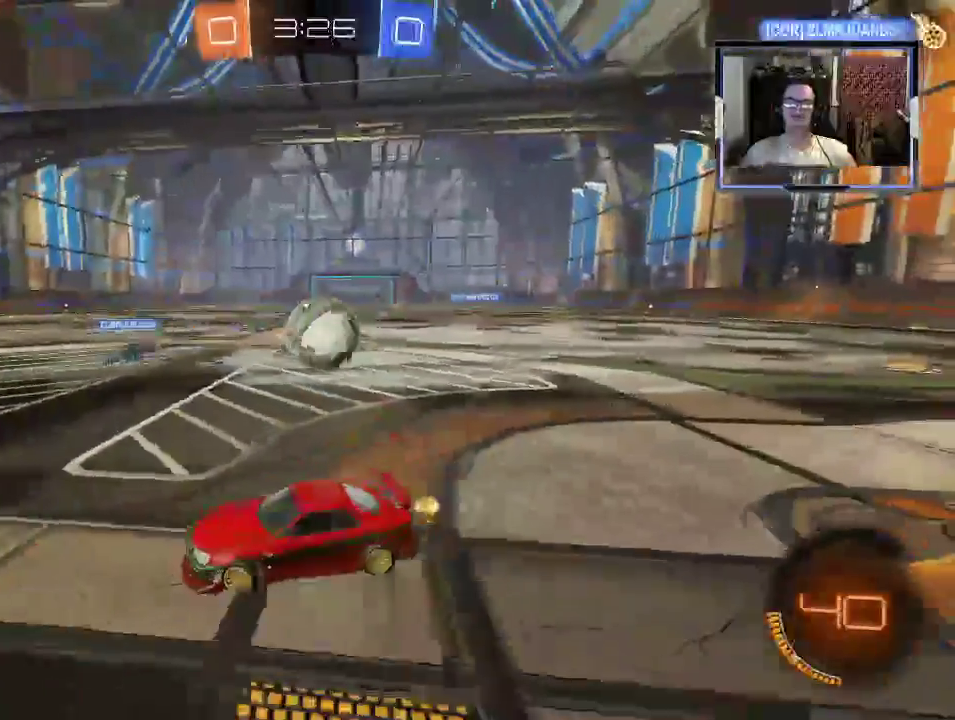
{"buttons": ["A", "R2"], "left_stick": "right", "right_stick": "center"}
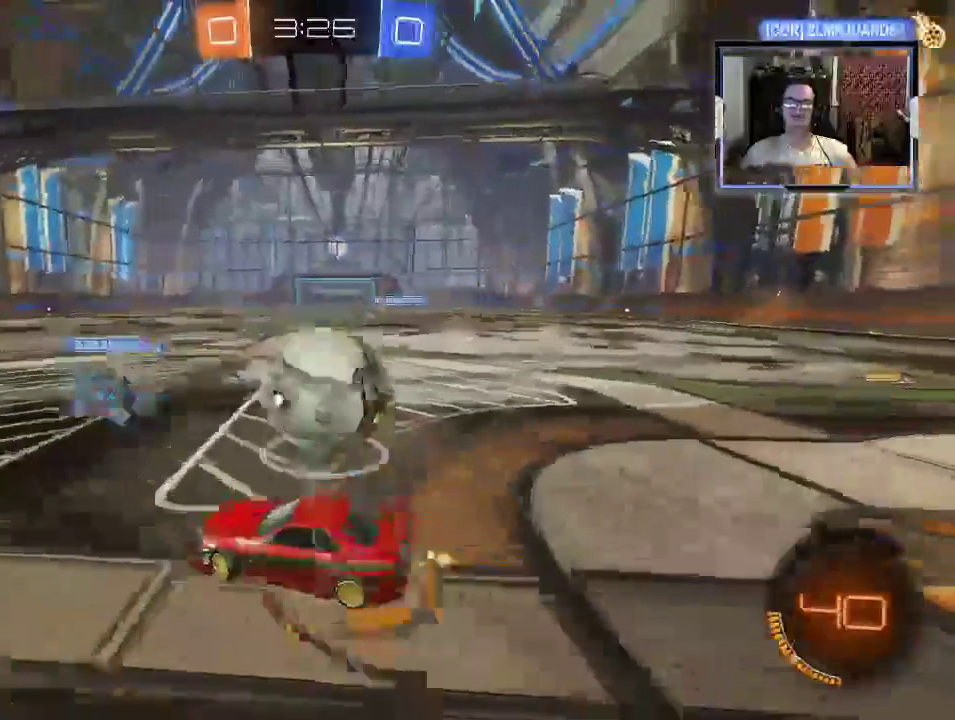
{"buttons": ["B", "R2"], "left_stick": "up-right", "right_stick": "center", "events": [[33, "A", "up"], [100, "A", "down"], [167, "left_stick", "up-right"], [333, "B", "down"], [400, "A", "up"]]}
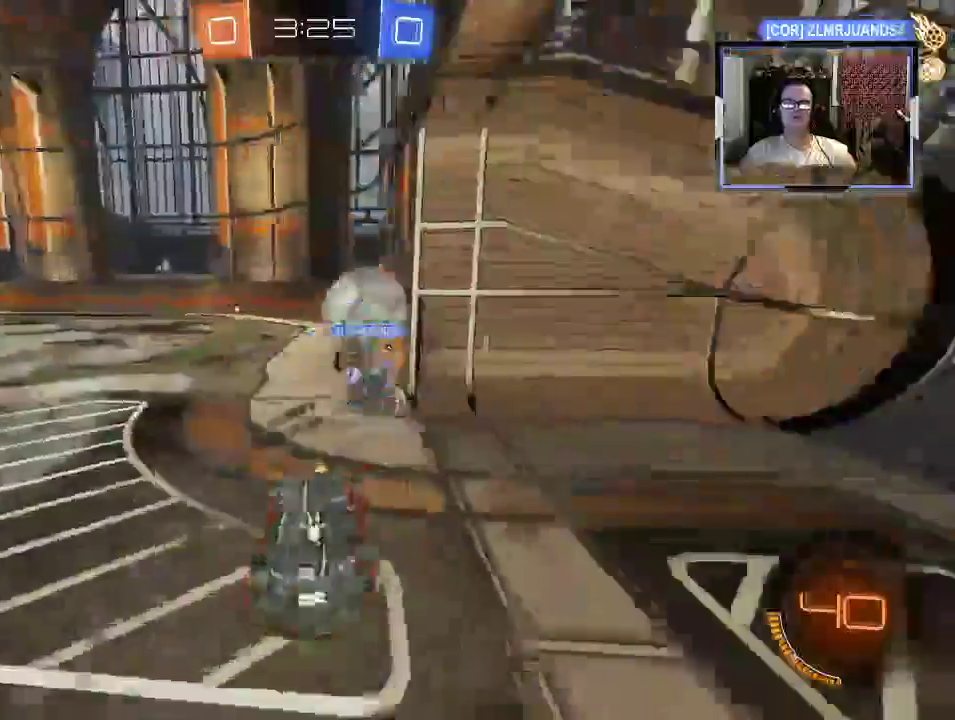
{"buttons": ["R2"], "left_stick": "up-left", "right_stick": "center", "events": [[200, "B", "up"], [500, "left_stick", "up-left"]]}
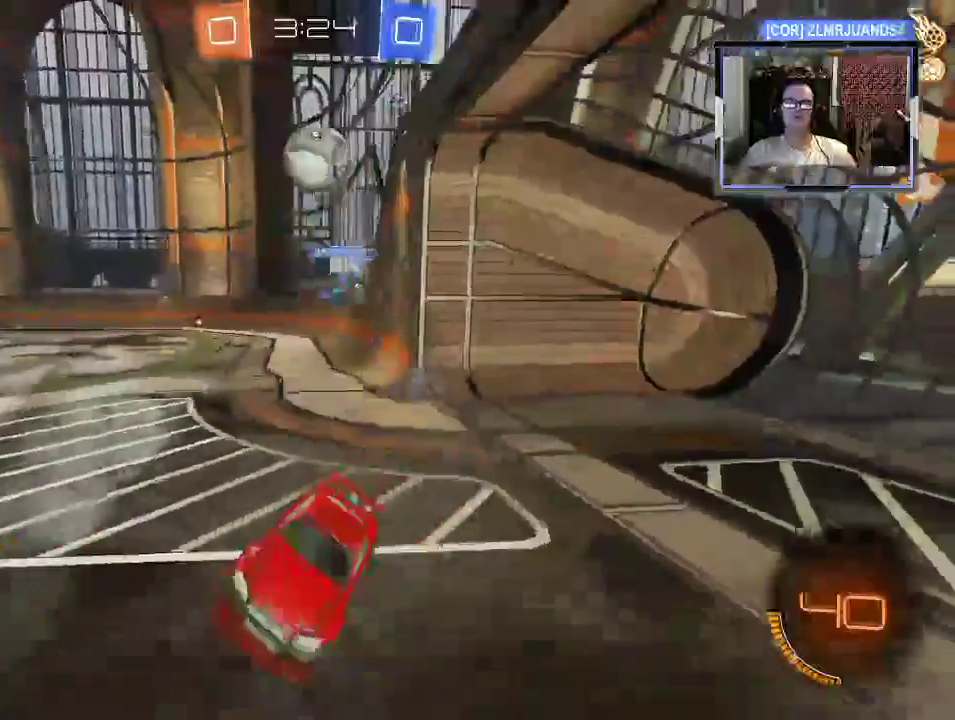
{"buttons": ["R2"], "left_stick": "center", "right_stick": "center", "events": [[67, "left_stick", "left"], [100, "X", "down"], [233, "X", "up"], [467, "left_stick", "center"]]}
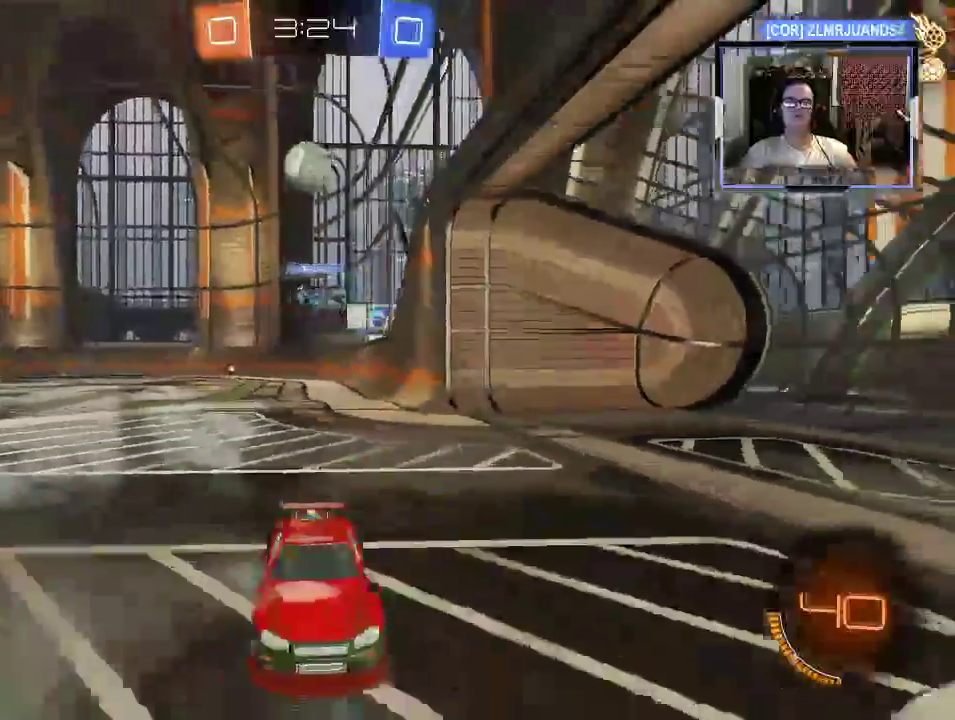
{"buttons": ["R2"], "left_stick": "up-left", "right_stick": "center", "events": [[33, "left_stick", "right"], [433, "left_stick", "up-left"]]}
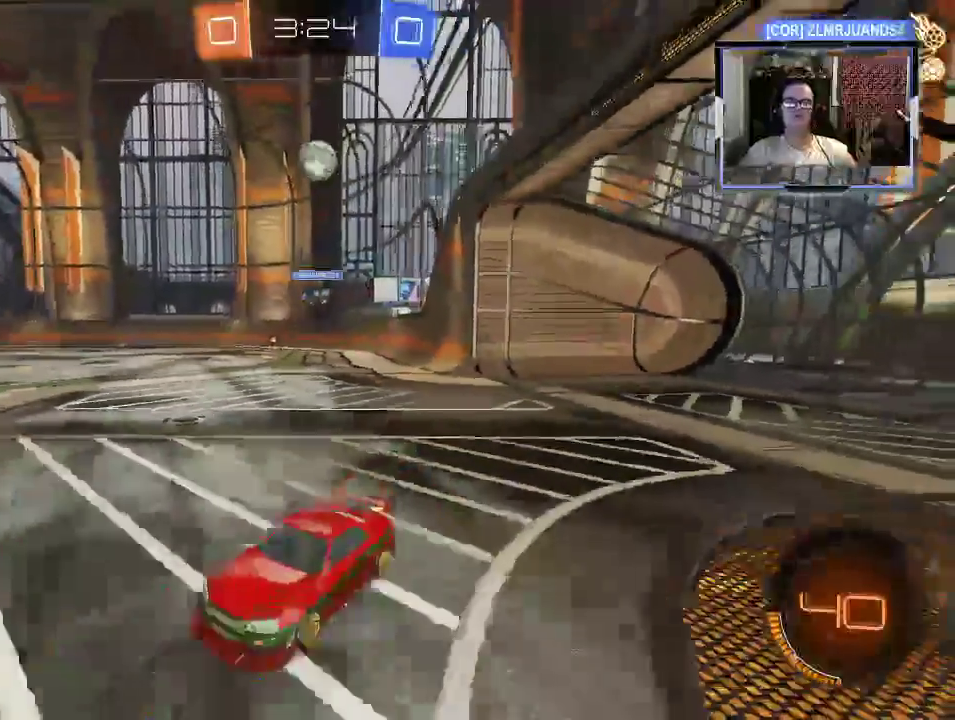
{"buttons": ["R2"], "left_stick": "up-left", "right_stick": "center", "events": [[33, "X", "down"], [167, "X", "up"]]}
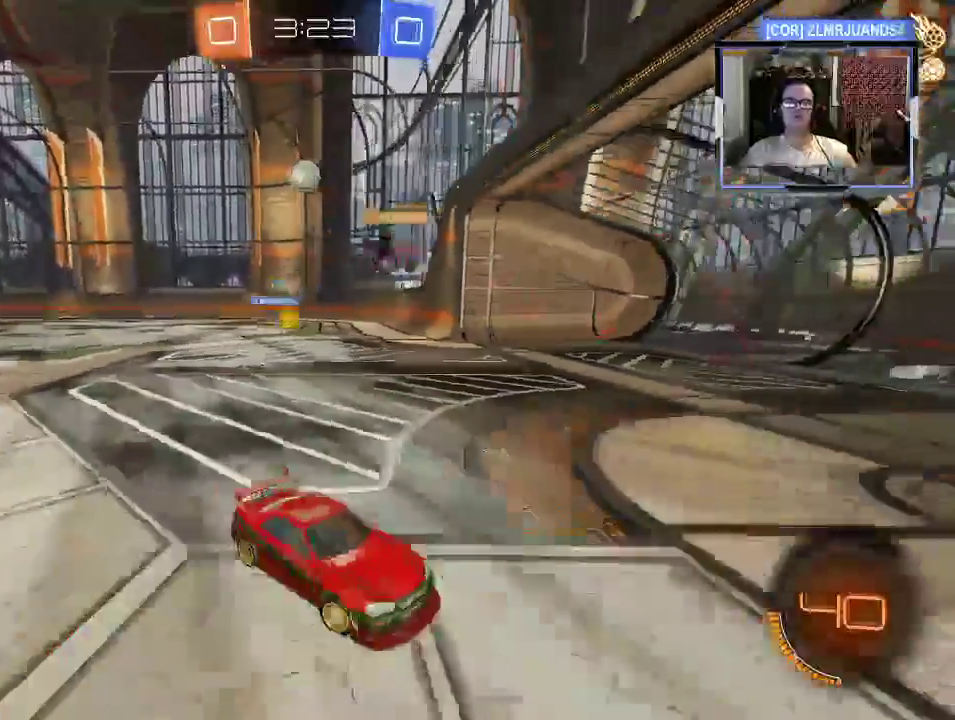
{"buttons": ["R2"], "left_stick": "up-left", "right_stick": "center", "events": []}
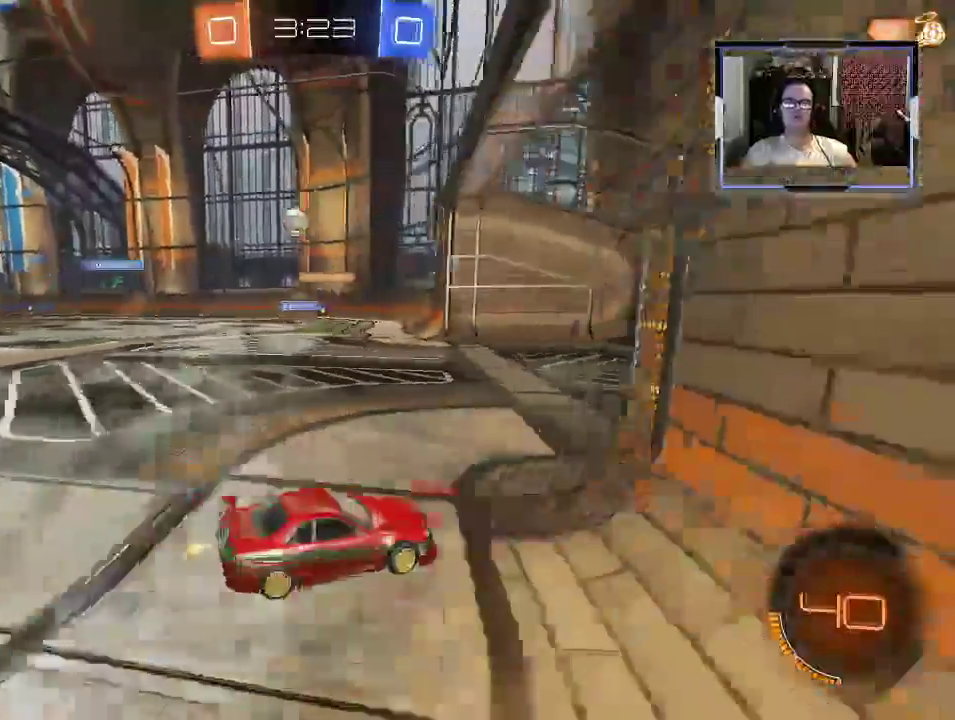
{"buttons": ["R2"], "left_stick": "center", "right_stick": "center", "events": [[367, "left_stick", "left"], [467, "left_stick", "center"]]}
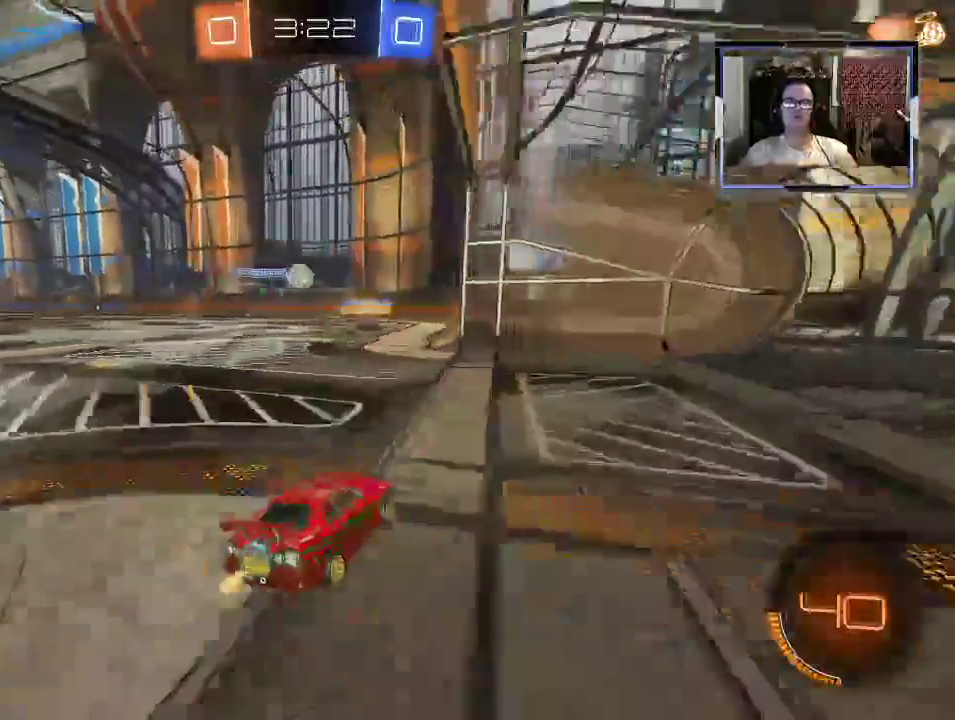
{"buttons": ["R2"], "left_stick": "left", "right_stick": "center", "events": [[400, "left_stick", "left"]]}
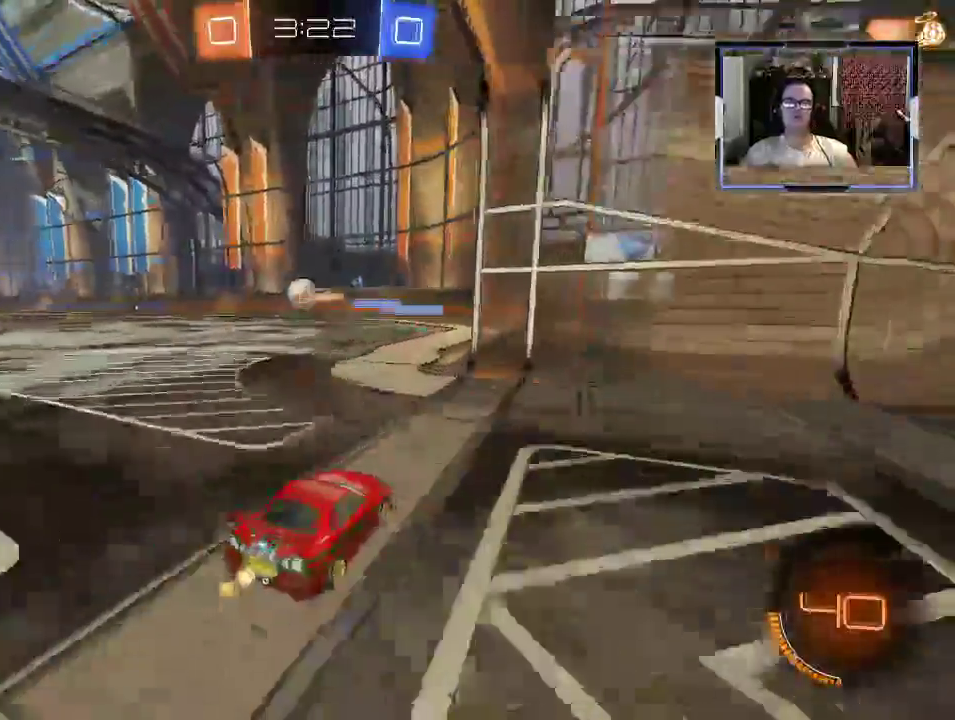
{"buttons": ["R2"], "left_stick": "right", "right_stick": "center", "events": [[300, "left_stick", "center"], [400, "left_stick", "right"]]}
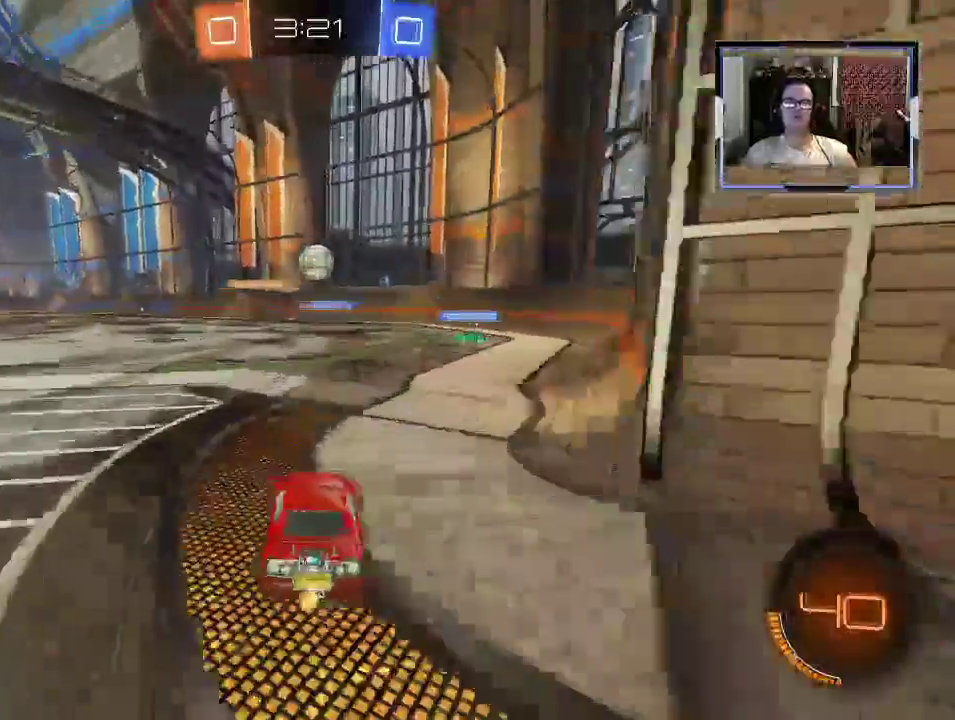
{"buttons": ["X", "R2"], "left_stick": "right", "right_stick": "center", "events": [[67, "left_stick", "center"], [233, "left_stick", "right"], [267, "X", "down"]]}
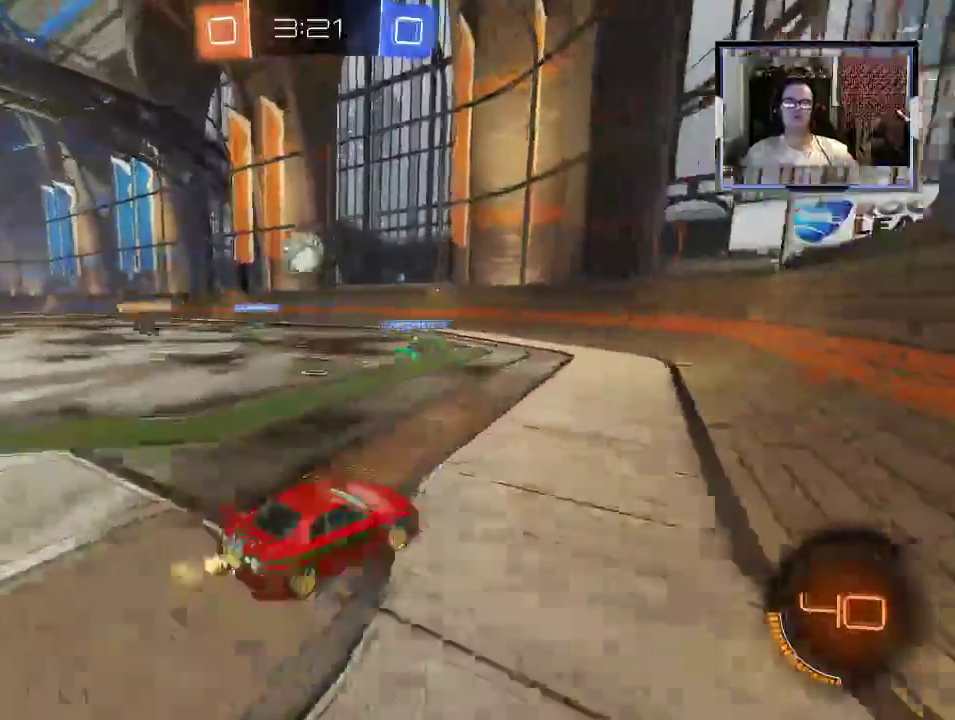
{"buttons": ["R2"], "left_stick": "left", "right_stick": "center", "events": [[100, "X", "up"], [167, "left_stick", "left"]]}